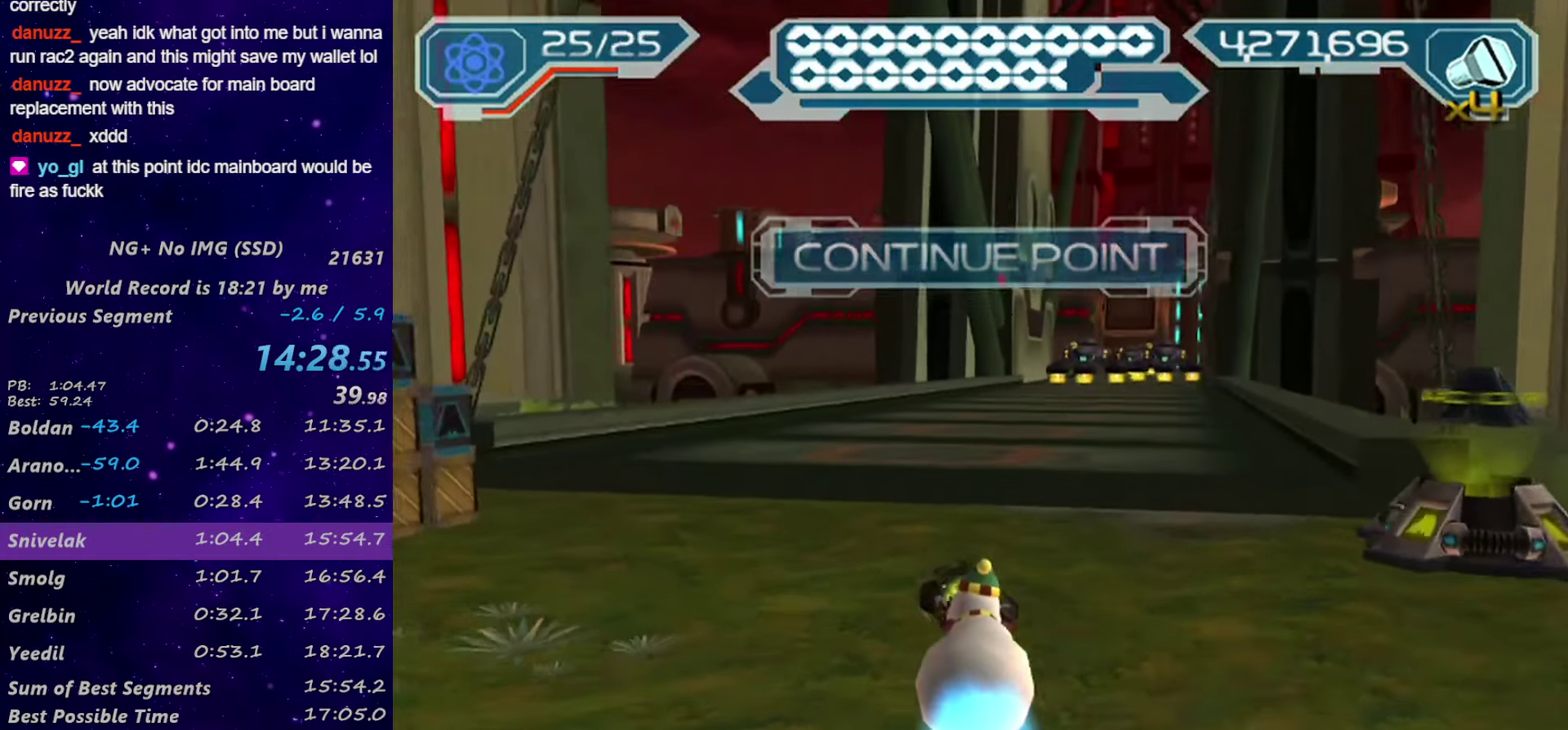
Gameplay with a controller (PlayStation layout); each line is a JSON object with the inputs held at the frame after it. "events" lists button and stick changes between this image and that frame as [ms after this image, input, new state], when the widget could be followed in between.
{"buttons": [], "left_stick": "right", "right_stick": "center"}
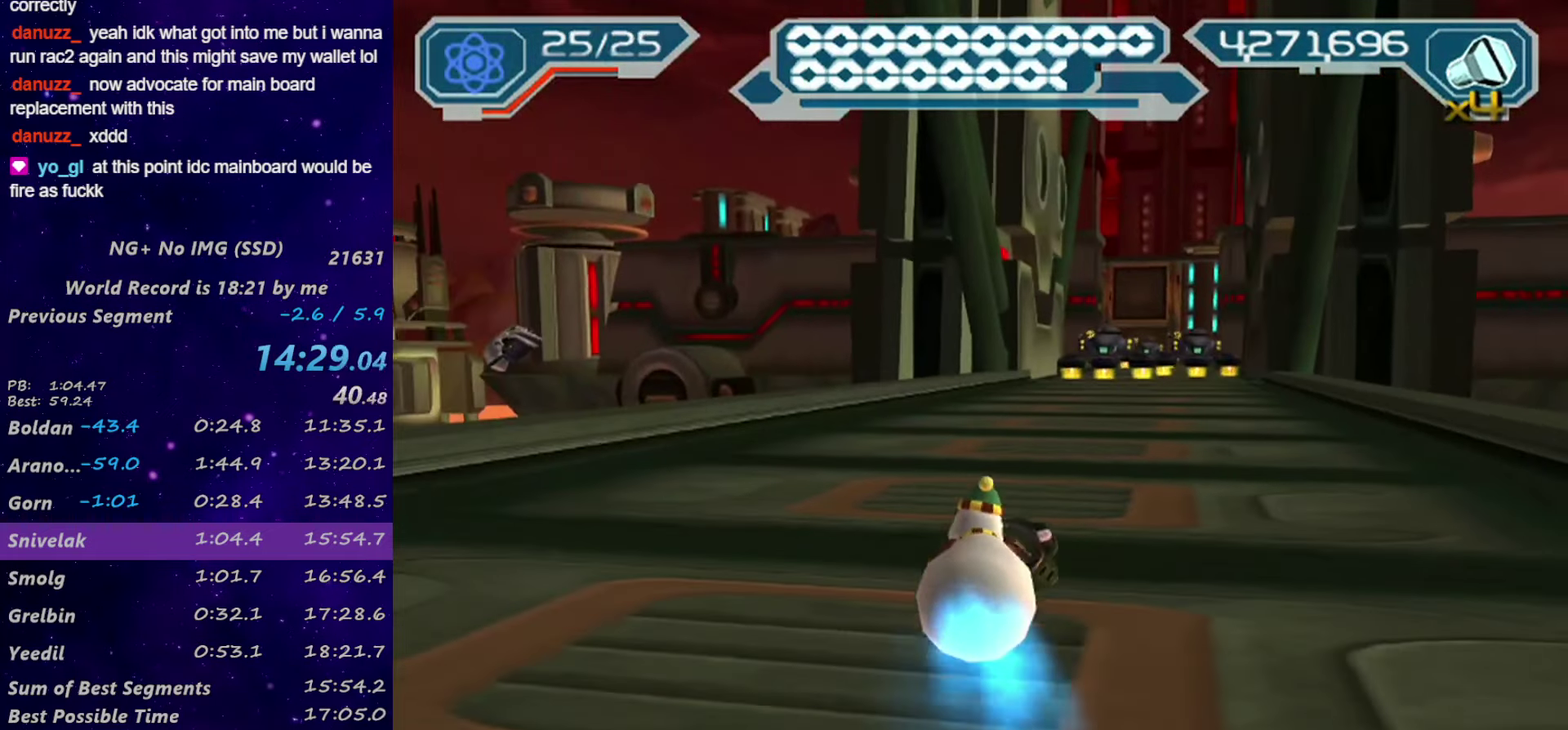
{"buttons": [], "left_stick": "up", "right_stick": "center", "events": [[16, "R1", "down"], [83, "R1", "up"], [133, "R1", "down"], [133, "TRIANGLE", "down"], [233, "R1", "up"], [233, "TRIANGLE", "up"], [233, "left_stick", "up-right"], [300, "R1", "down"], [300, "left_stick", "up"], [350, "R1", "up"], [433, "R1", "down"], [483, "R1", "up"]]}
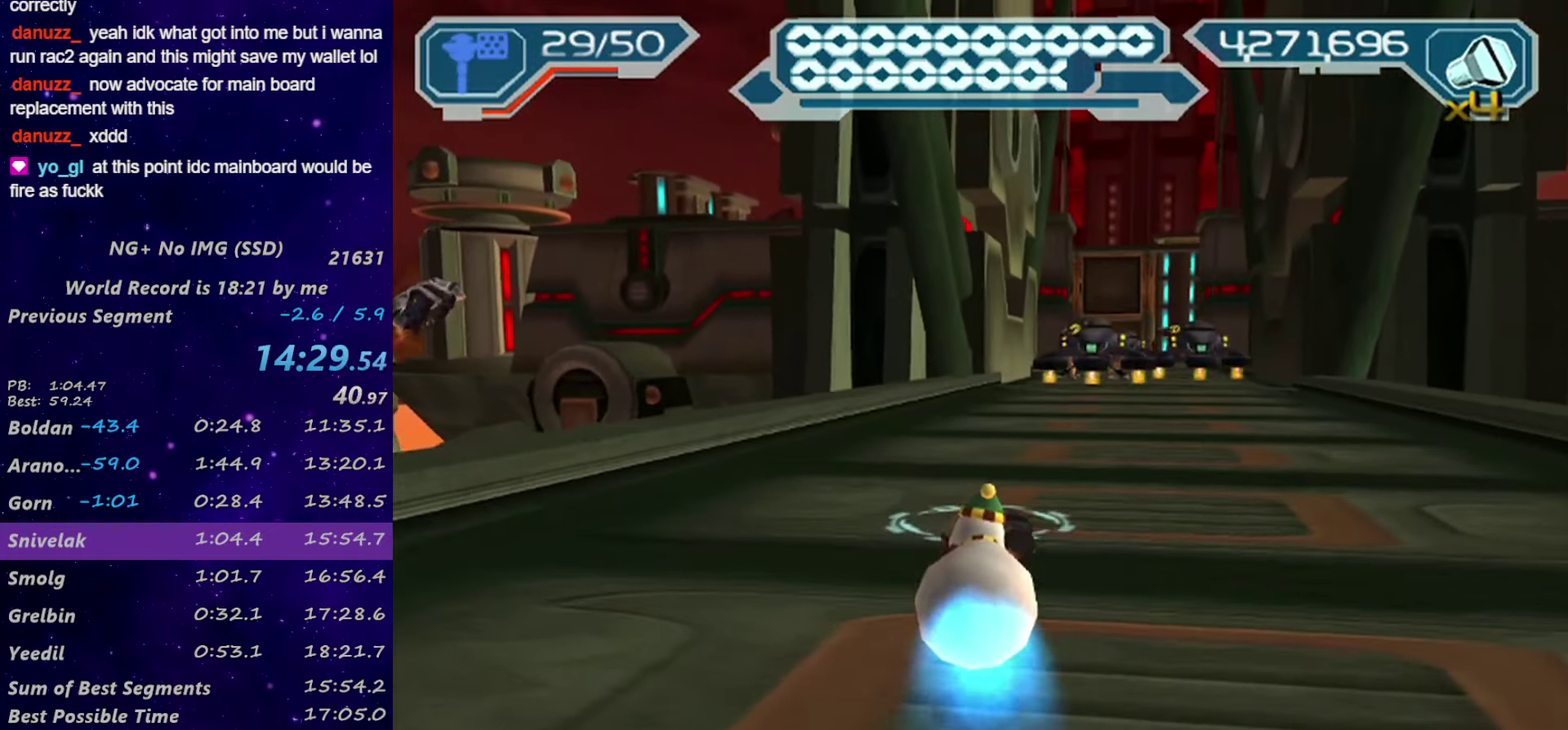
{"buttons": [], "left_stick": "up-right", "right_stick": "center", "events": [[216, "R1", "down"], [300, "R1", "up"], [350, "R1", "down"], [416, "R1", "up"], [466, "left_stick", "up-right"]]}
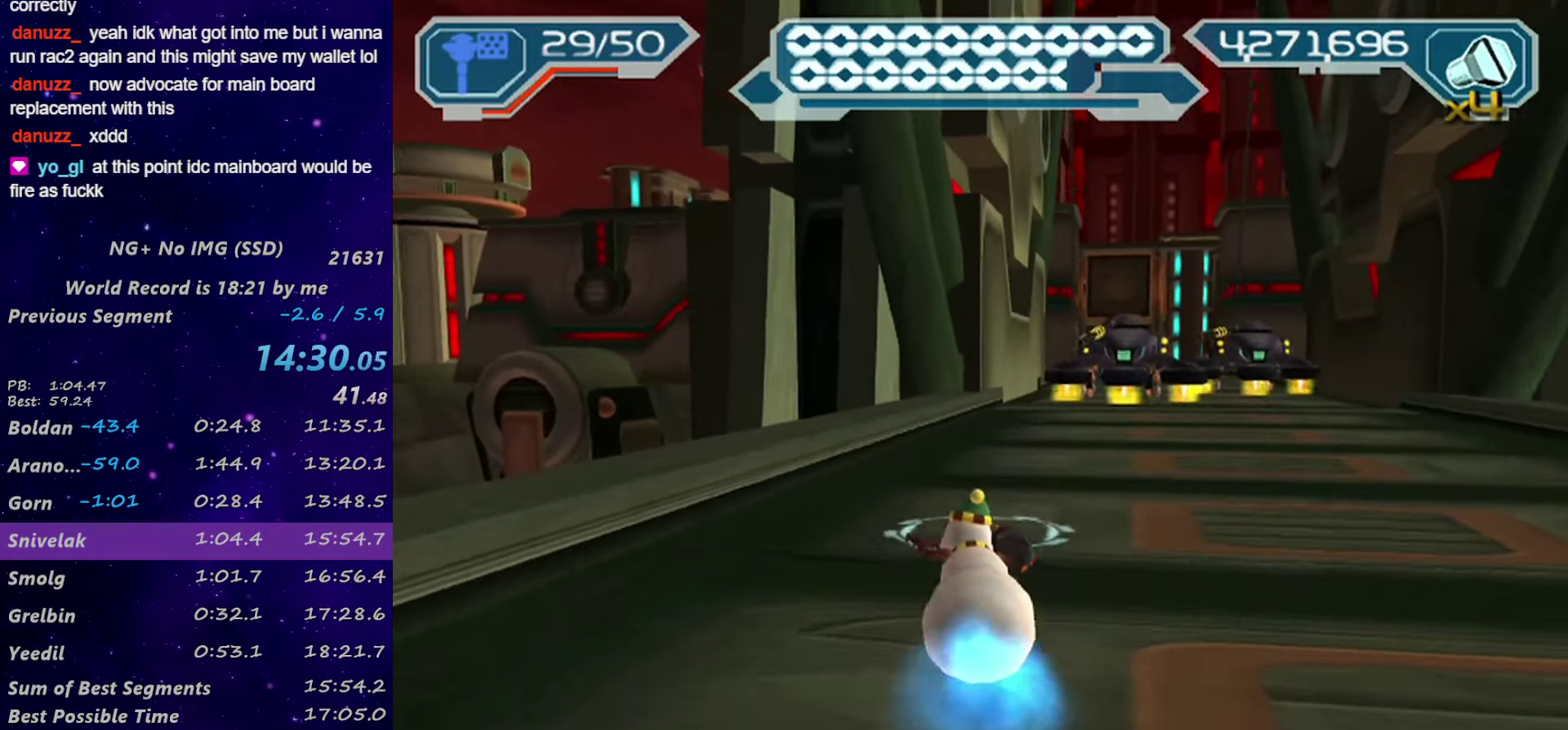
{"buttons": [], "left_stick": "up-right", "right_stick": "center", "events": [[16, "R1", "down"], [166, "left_stick", "right"], [233, "R1", "up"], [300, "left_stick", "up-right"], [316, "R1", "down"], [383, "R1", "up"]]}
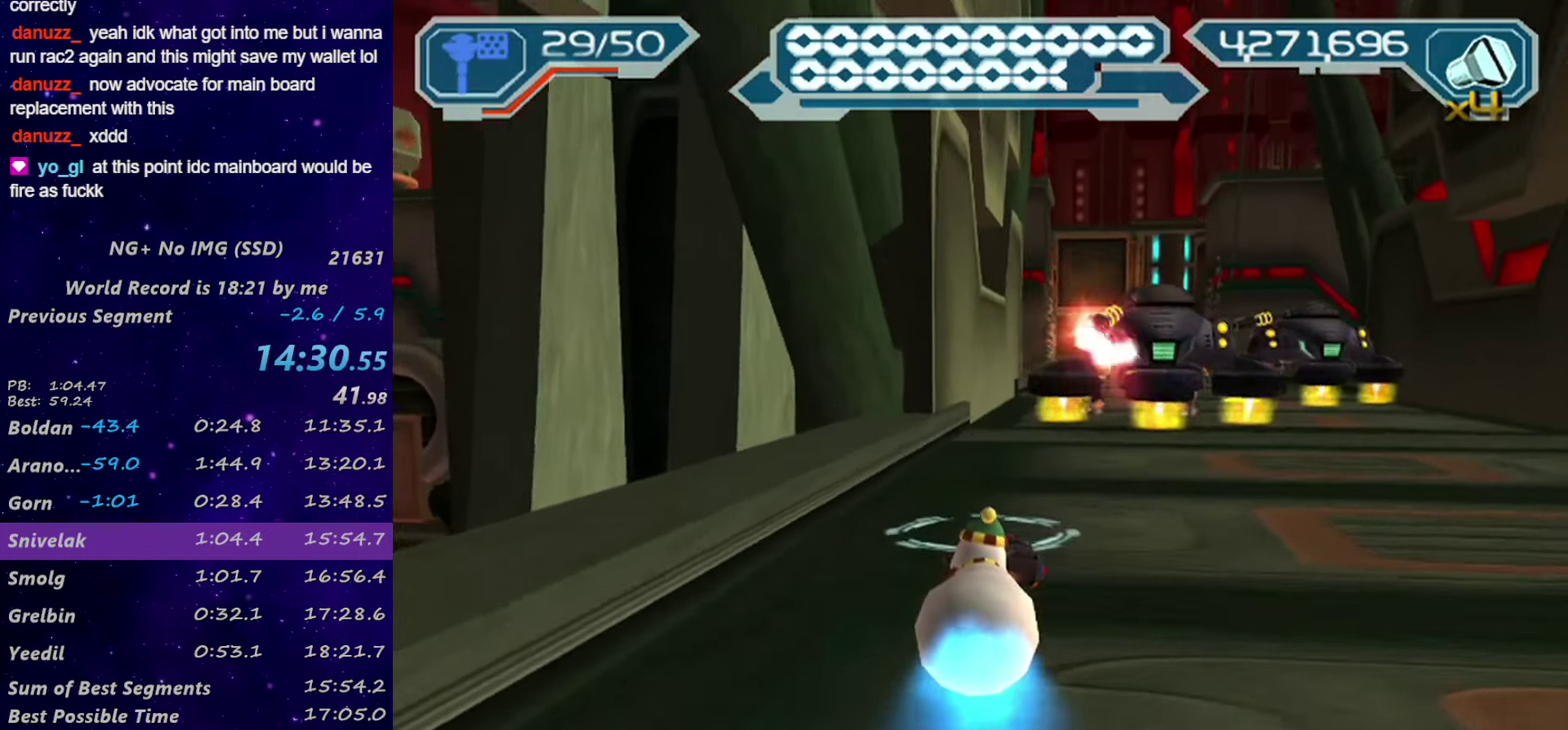
{"buttons": ["R1"], "left_stick": "up-right", "right_stick": "center", "events": [[16, "R1", "down"], [83, "R1", "up"], [83, "left_stick", "up"], [216, "R1", "down"], [300, "R1", "up"], [350, "R1", "down"], [383, "left_stick", "up-right"], [416, "R1", "up"], [483, "R1", "down"]]}
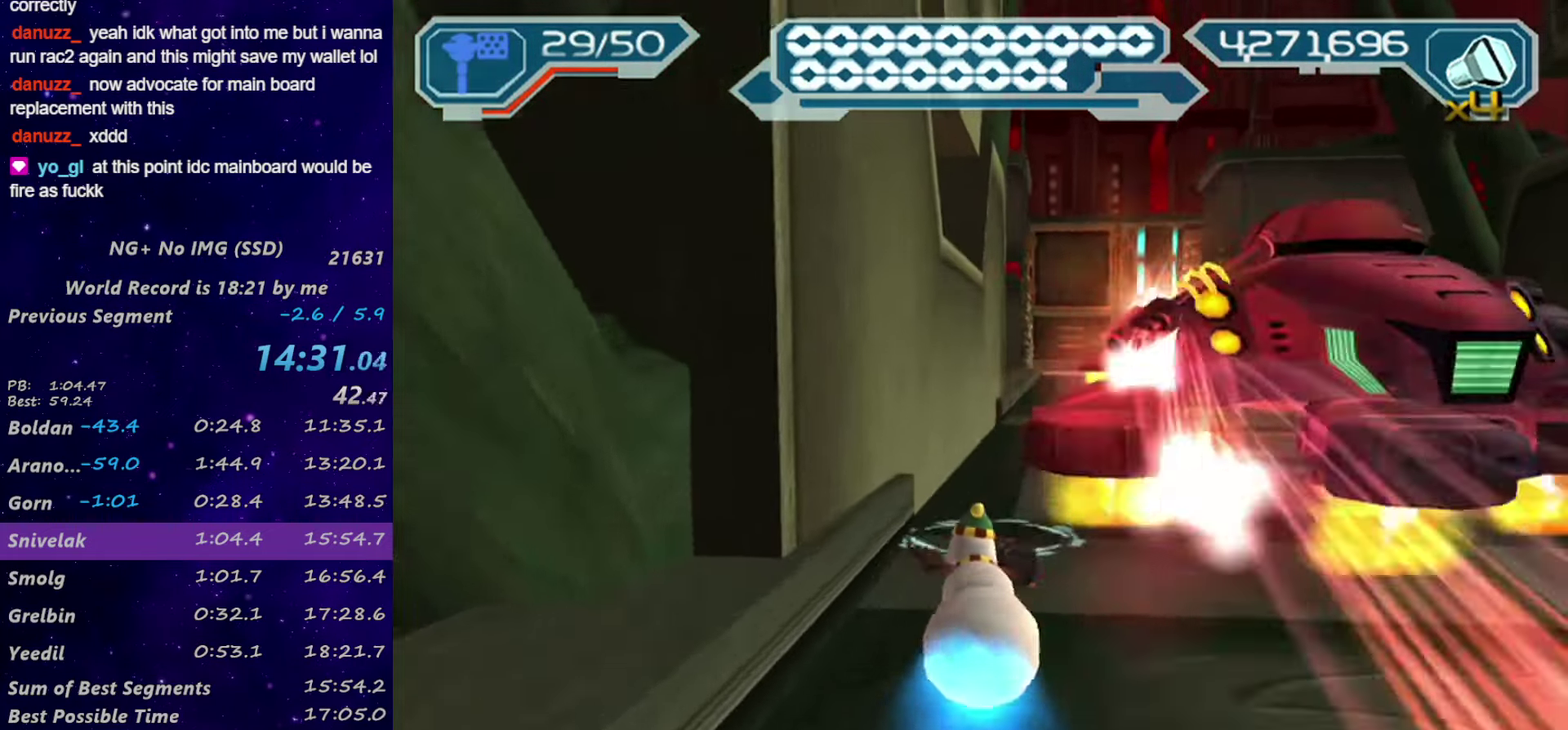
{"buttons": [], "left_stick": "right", "right_stick": "center", "events": [[16, "left_stick", "right"], [83, "R1", "up"], [167, "R1", "down"], [267, "TRIANGLE", "down"], [333, "R1", "up"], [333, "TRIANGLE", "up"], [383, "R1", "down"], [467, "R1", "up"]]}
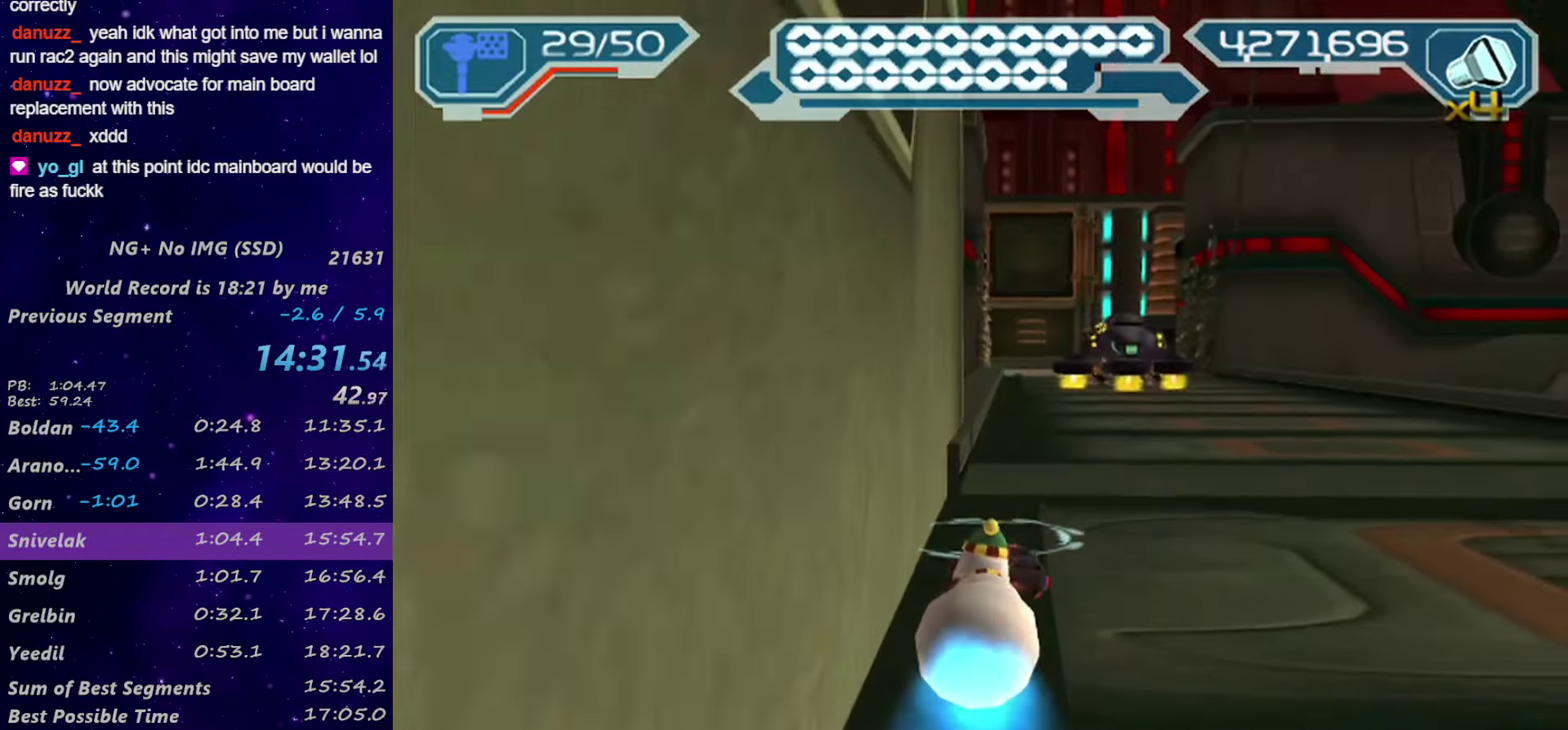
{"buttons": ["R1"], "left_stick": "up", "right_stick": "center", "events": [[17, "left_stick", "up-right"], [67, "R1", "down"], [67, "left_stick", "up"], [117, "R1", "up"], [183, "R1", "down"], [267, "R1", "up"], [333, "R1", "down"], [383, "R1", "up"], [467, "R1", "down"]]}
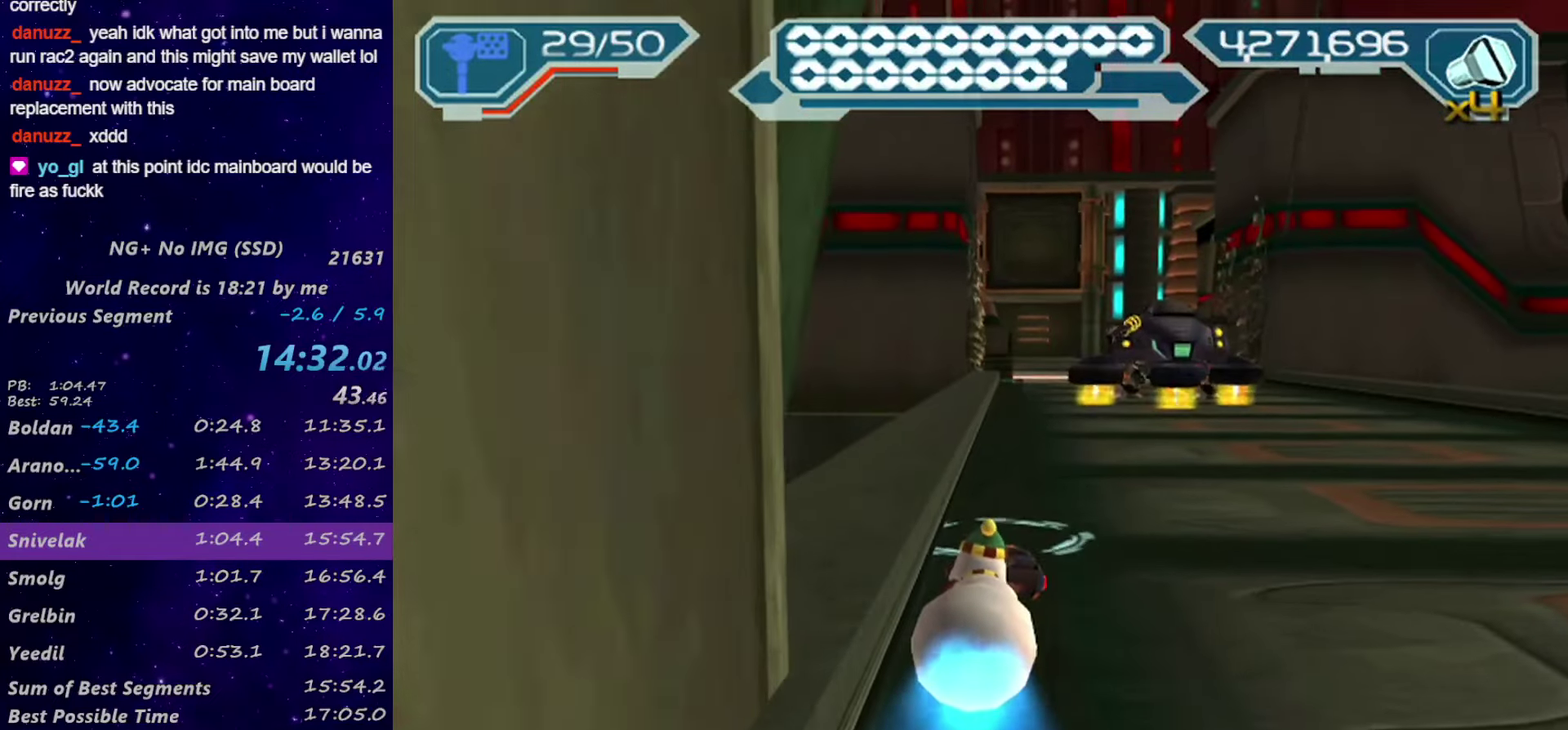
{"buttons": [], "left_stick": "up", "right_stick": "center", "events": [[50, "R1", "up"], [83, "left_stick", "up-right"], [100, "R1", "down"], [167, "R1", "up"], [267, "R1", "down"], [317, "R1", "up"], [417, "R1", "down"], [417, "left_stick", "up"], [467, "R1", "up"]]}
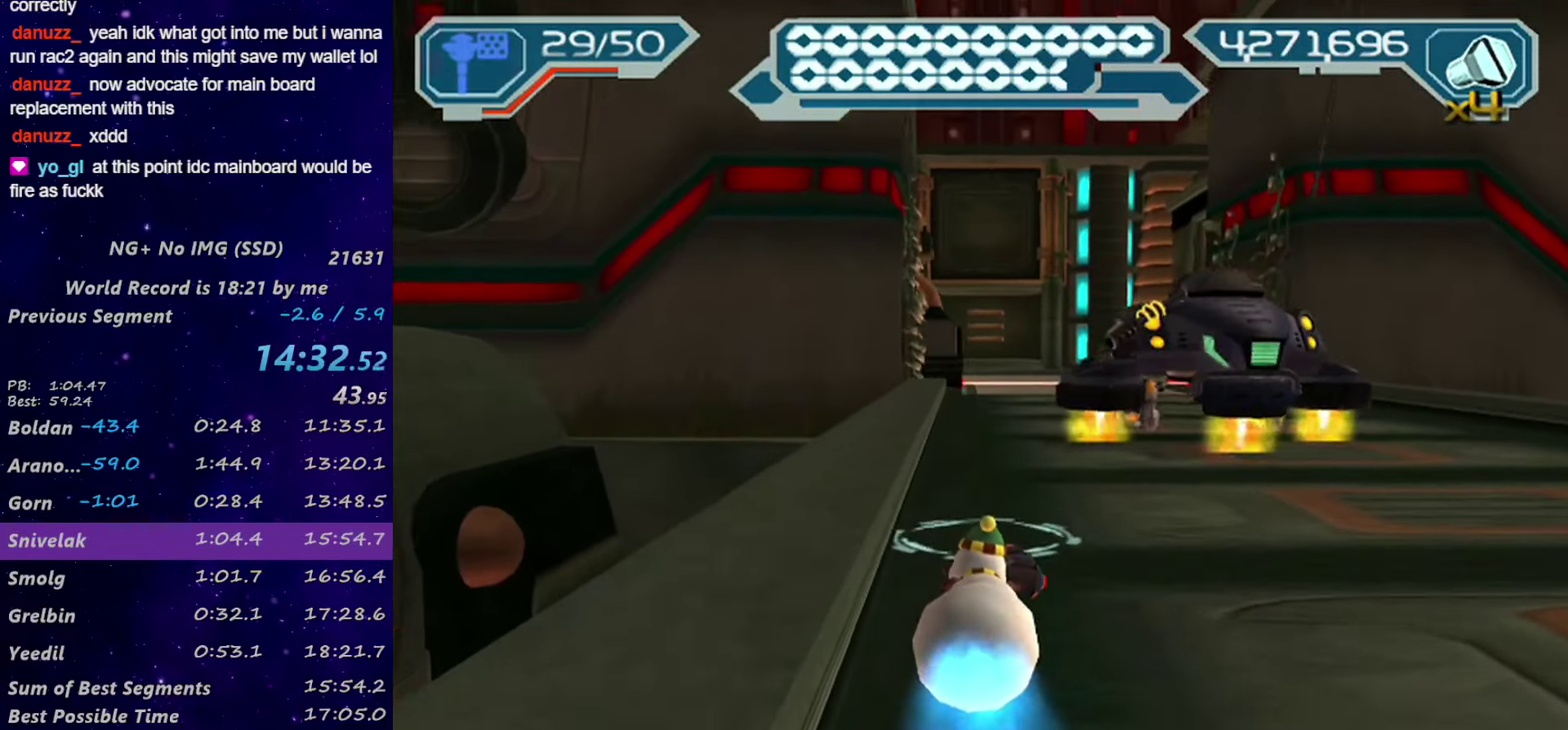
{"buttons": ["R1"], "left_stick": "up-left", "right_stick": "center", "events": [[50, "R1", "down"], [183, "R1", "up"], [267, "R1", "down"], [350, "CIRCLE", "down"], [417, "CIRCLE", "up"], [417, "R1", "up"], [483, "R1", "down"], [483, "left_stick", "up-left"]]}
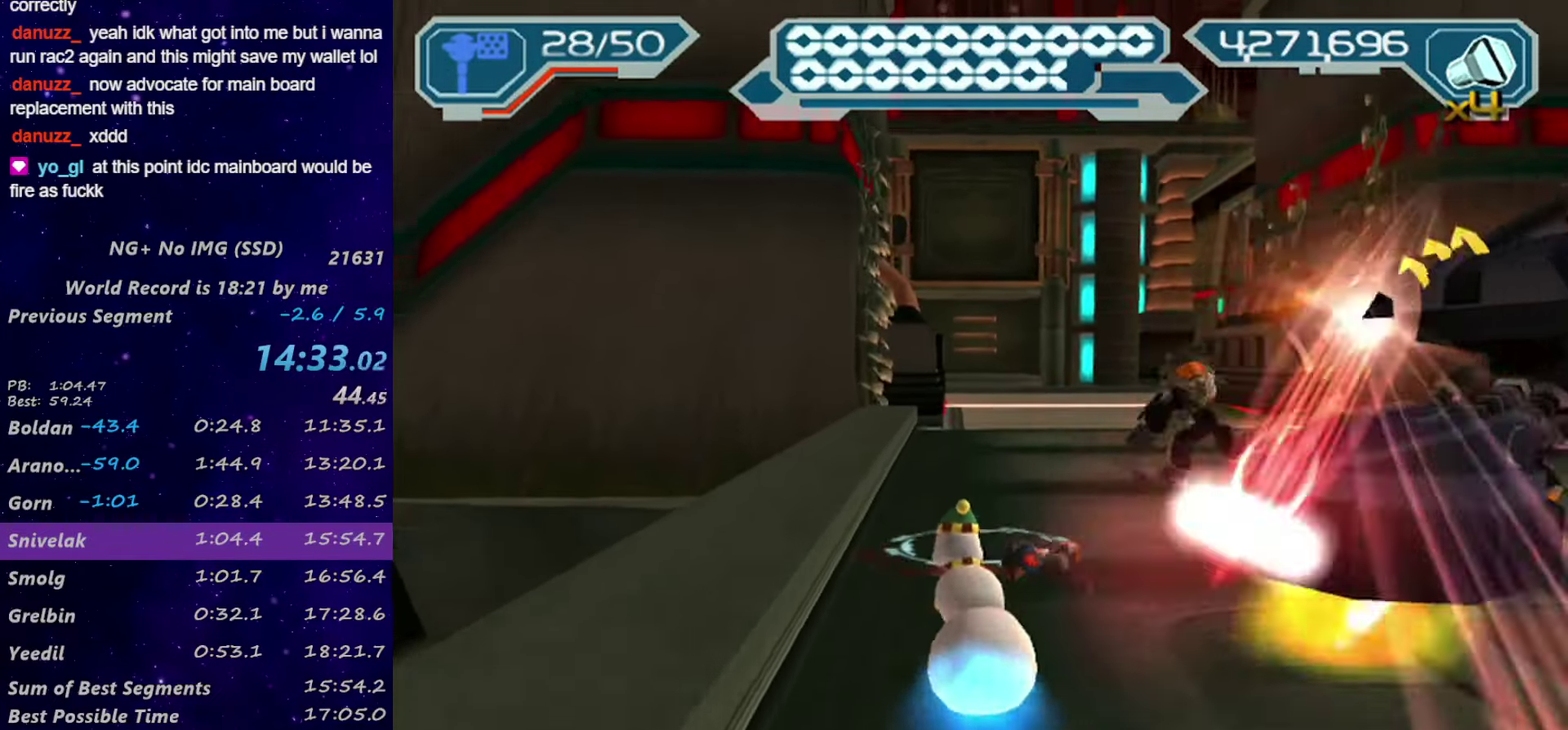
{"buttons": [], "left_stick": "left", "right_stick": "center", "events": [[50, "R1", "up"], [50, "left_stick", "left"], [100, "R1", "down"], [133, "left_stick", "up-left"], [167, "TRIANGLE", "down"], [183, "left_stick", "center"], [267, "left_stick", "down"], [350, "R1", "up"], [350, "TRIANGLE", "up"], [350, "left_stick", "center"], [483, "left_stick", "left"]]}
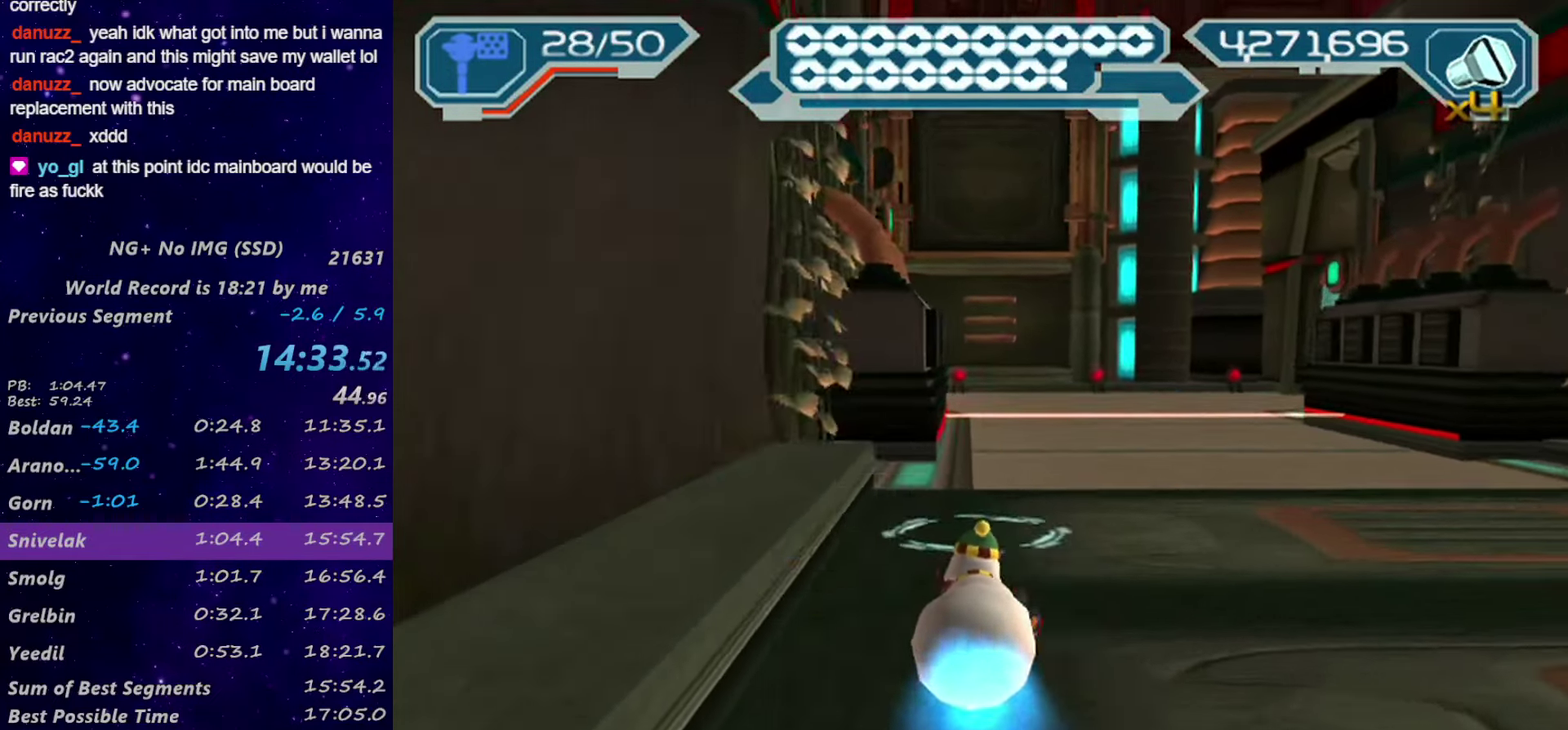
{"buttons": [], "left_stick": "up", "right_stick": "center", "events": [[50, "R1", "down"], [167, "R1", "up"], [217, "R1", "down"], [300, "R1", "up"], [367, "R1", "down"], [417, "R1", "up"], [417, "left_stick", "up-left"], [483, "left_stick", "up"]]}
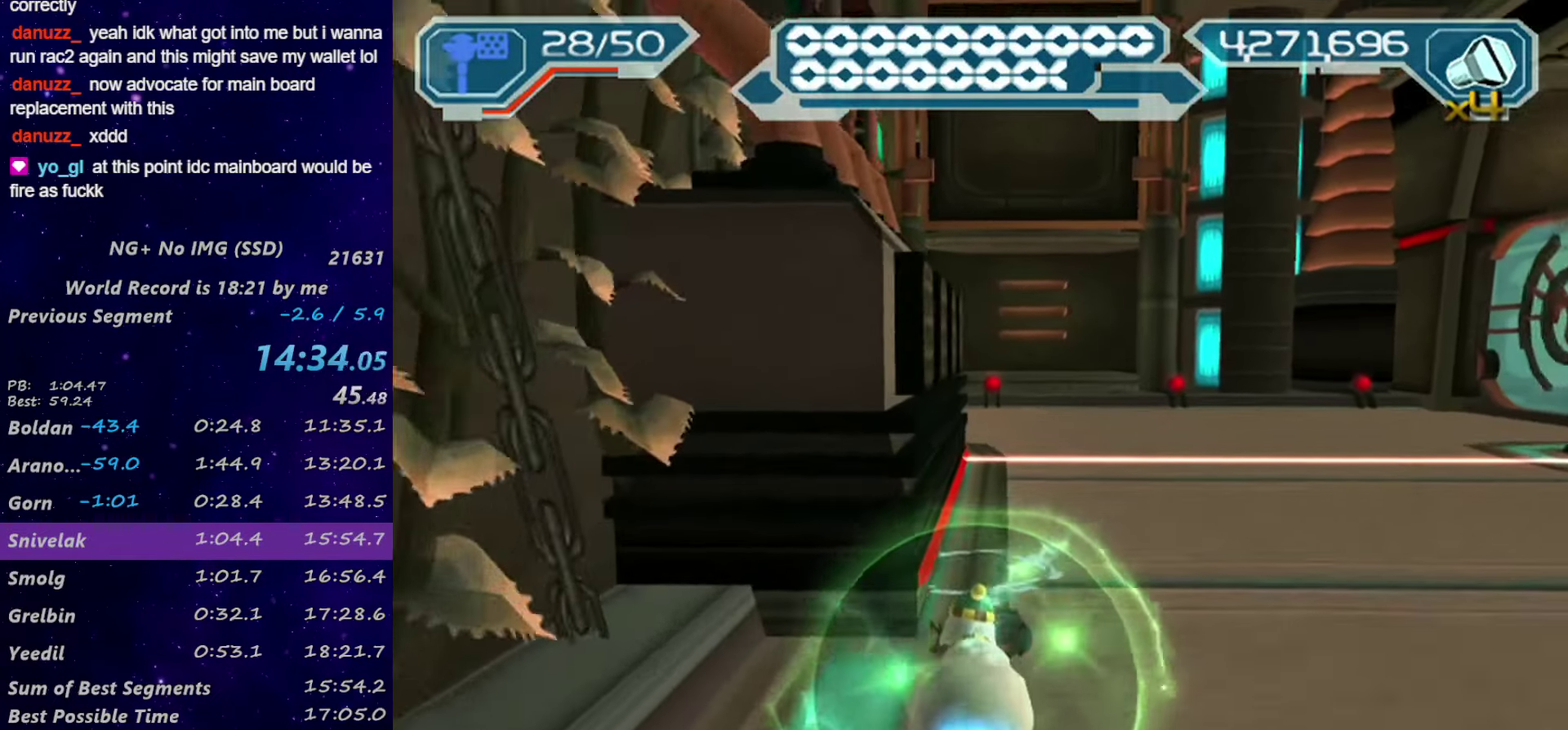
{"buttons": ["R1"], "left_stick": "up-left", "right_stick": "center", "events": [[67, "R1", "down"], [133, "R1", "up"], [183, "R1", "down"], [333, "left_stick", "up-left"]]}
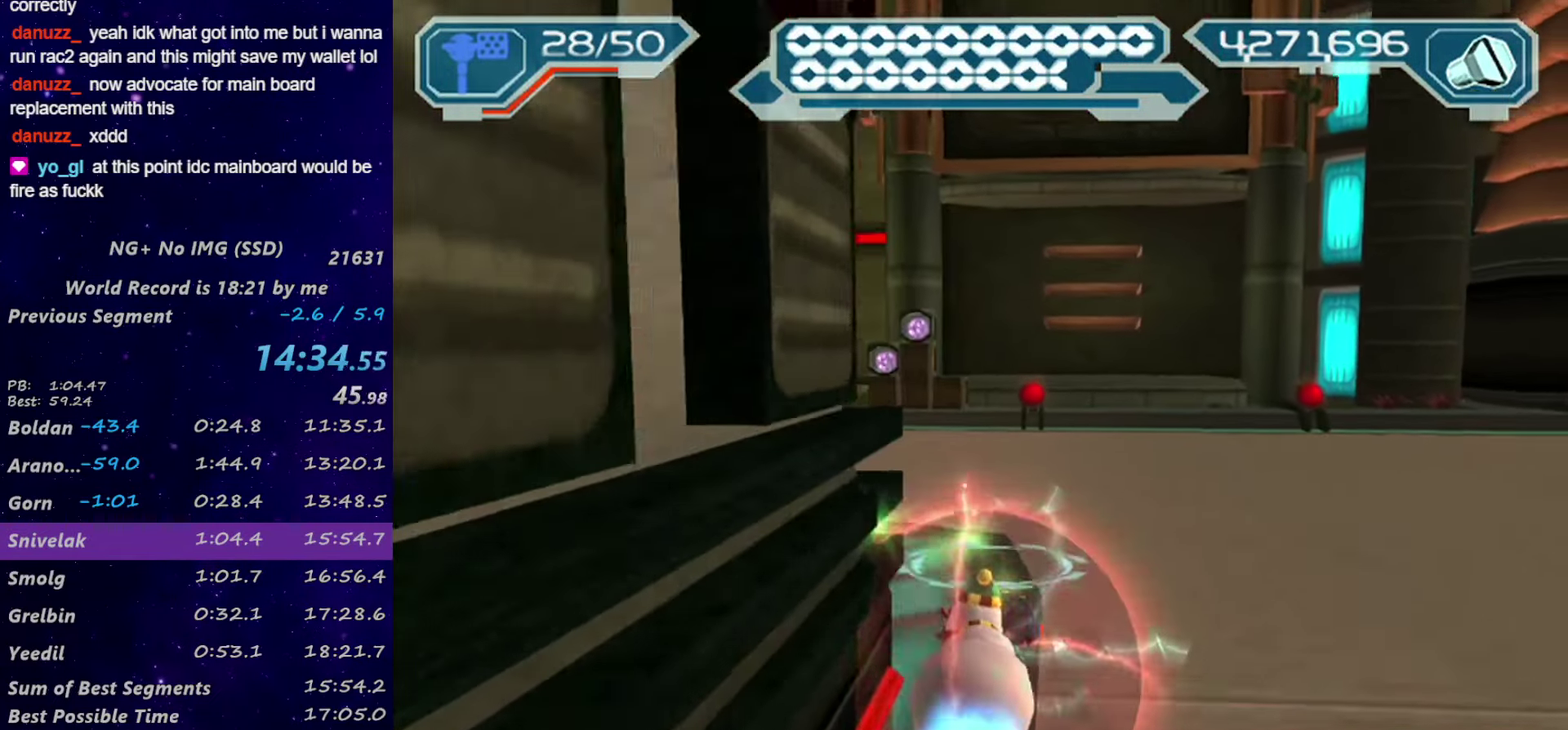
{"buttons": [], "left_stick": "up-left", "right_stick": "center", "events": [[17, "CIRCLE", "down"], [17, "L1", "down"], [133, "CIRCLE", "up"], [133, "R1", "up"], [217, "L1", "up"], [217, "SQUARE", "down"], [333, "SQUARE", "up"]]}
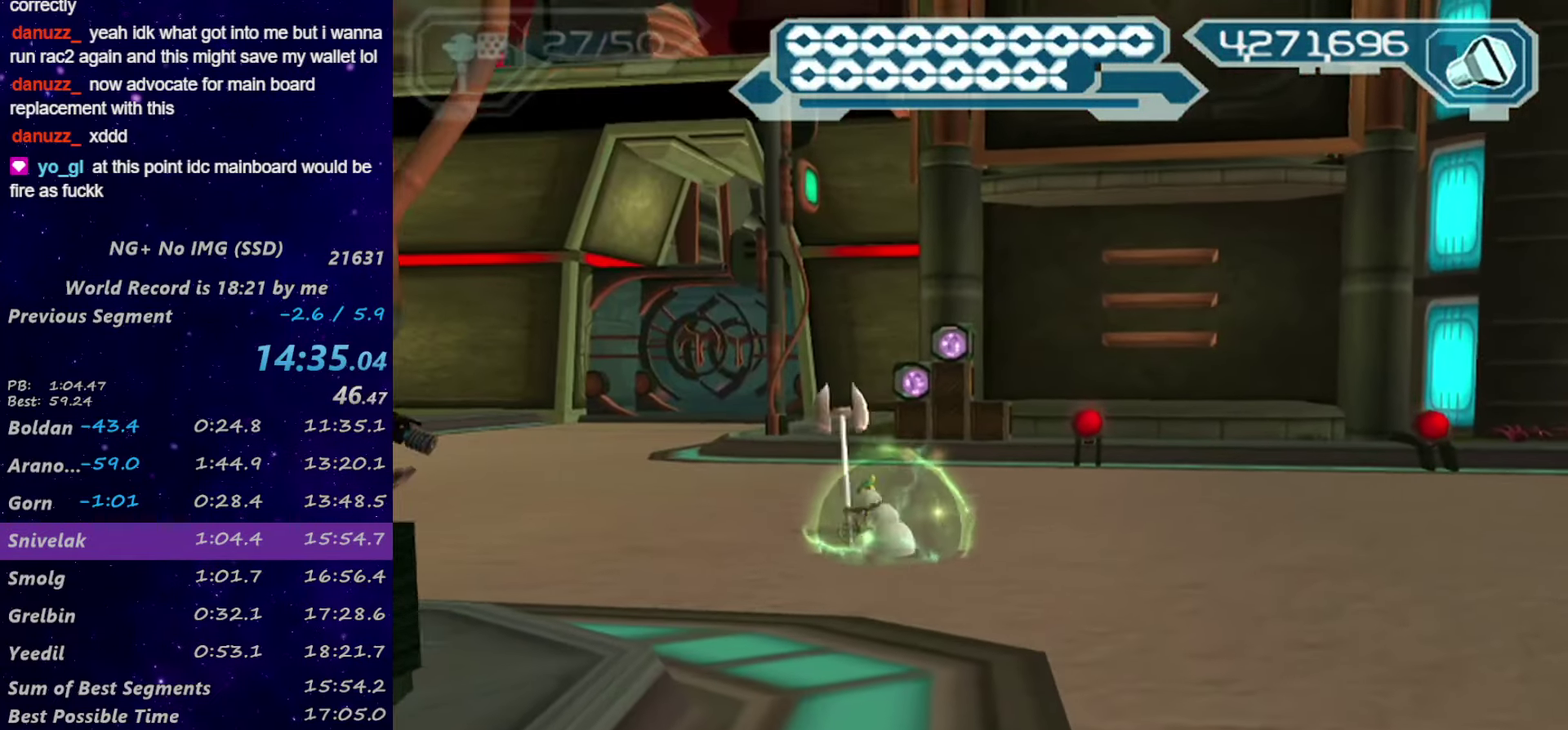
{"buttons": ["R2"], "left_stick": "up-left", "right_stick": "left", "events": [[17, "right_stick", "right"], [50, "R2", "down"], [167, "CIRCLE", "down"], [267, "CIRCLE", "up"], [300, "right_stick", "center"], [417, "right_stick", "left"]]}
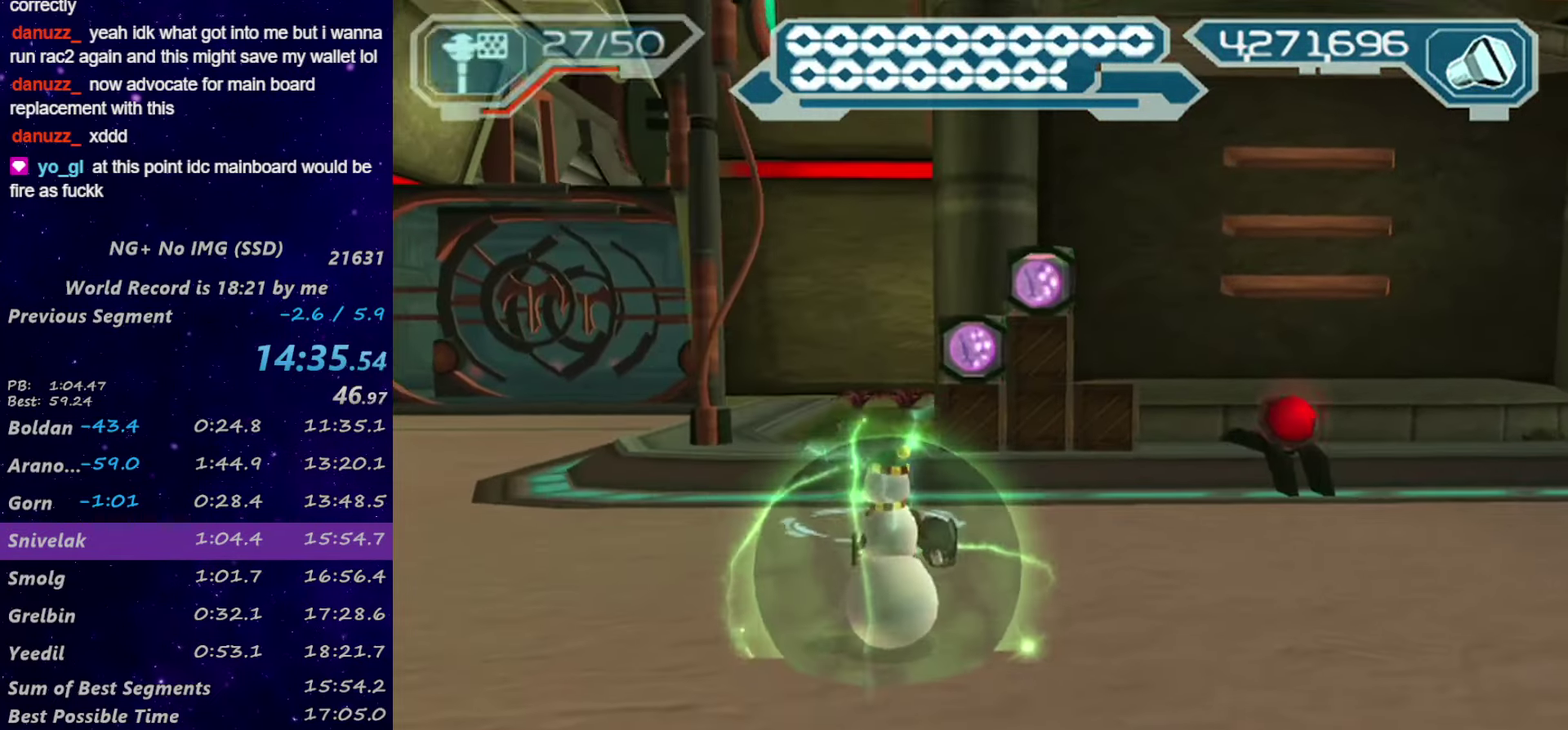
{"buttons": ["R1"], "left_stick": "center", "right_stick": "center", "events": [[17, "right_stick", "center"], [83, "R2", "up"], [133, "R1", "down"], [167, "left_stick", "up"], [317, "left_stick", "up-left"], [417, "left_stick", "up"], [467, "left_stick", "center"]]}
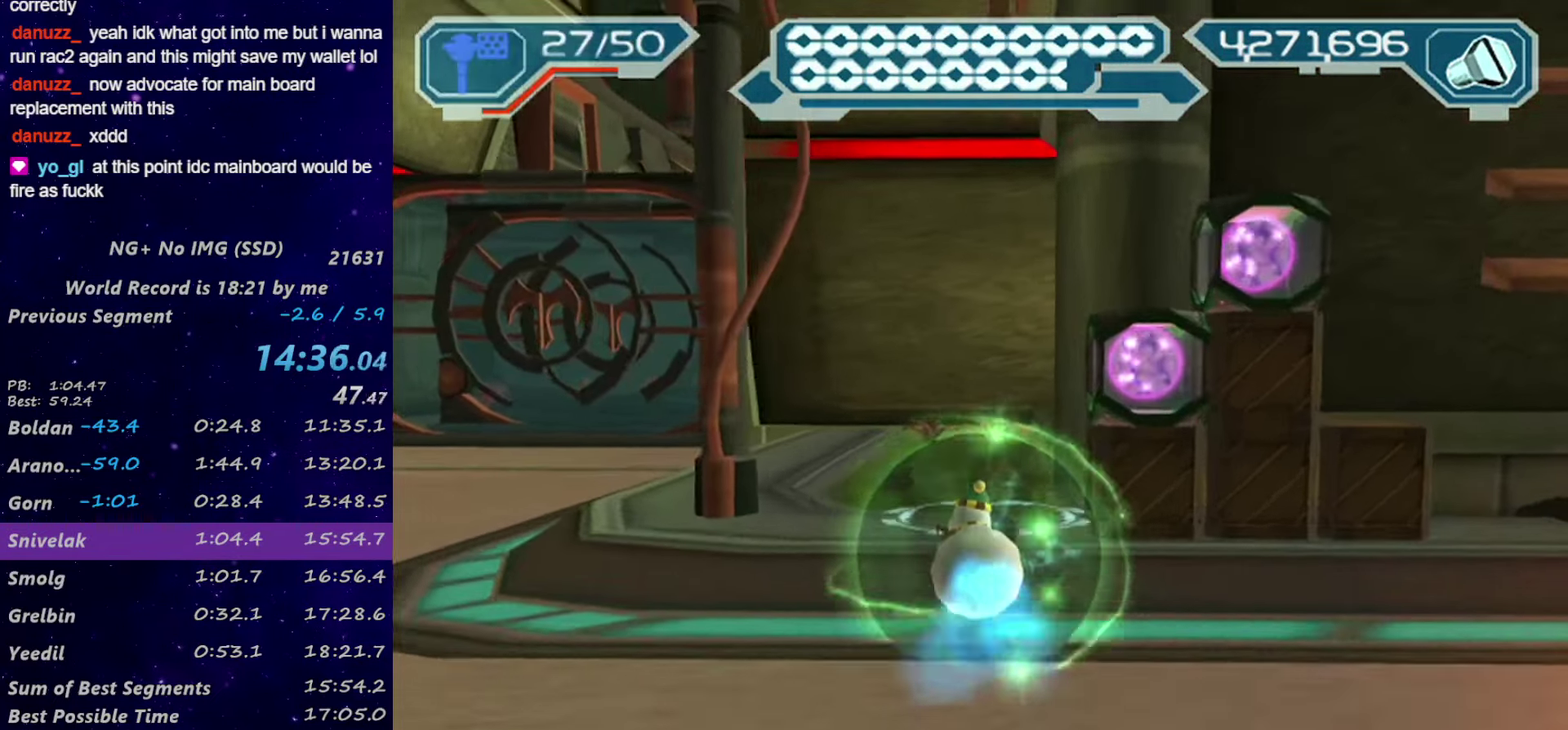
{"buttons": [], "left_stick": "center", "right_stick": "center", "events": [[50, "CIRCLE", "down"], [50, "L1", "down"], [133, "CIRCLE", "up"], [133, "L1", "up"], [133, "R1", "up"]]}
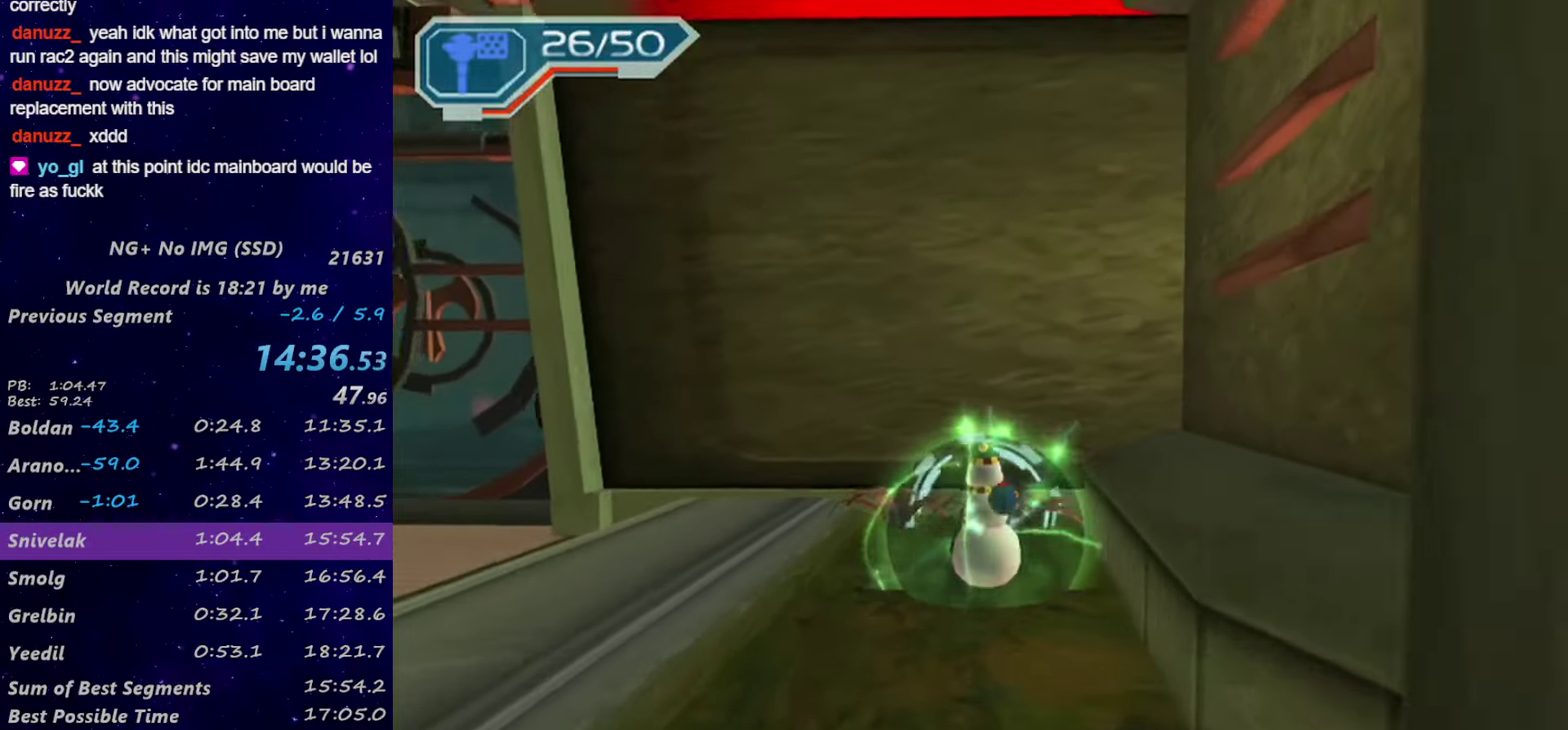
{"buttons": [], "left_stick": "center", "right_stick": "center", "events": [[134, "CROSS", "down"], [234, "CROSS", "up"], [267, "TRIANGLE", "down"], [467, "TRIANGLE", "up"]]}
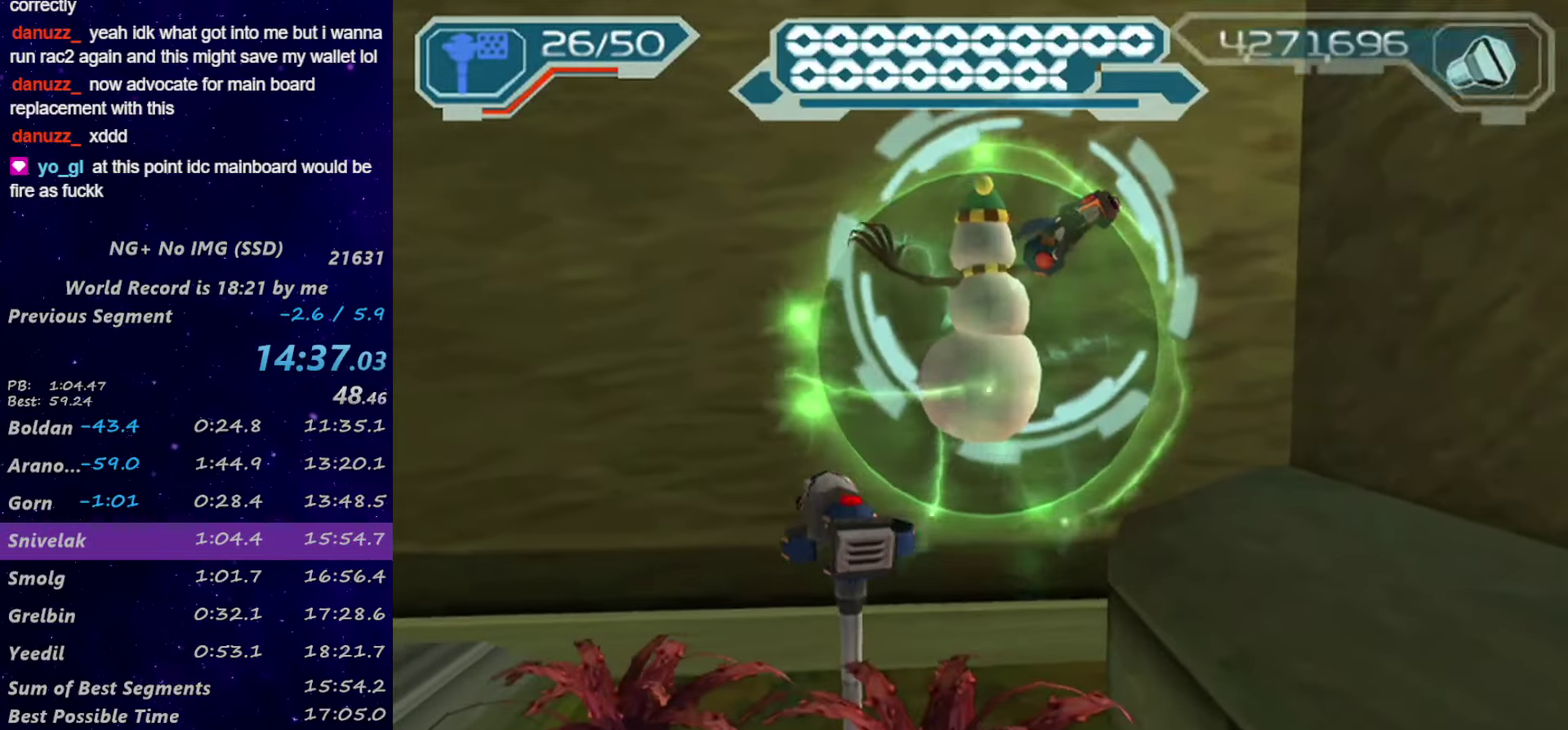
{"buttons": ["L1", "DPAD_RIGHT"], "left_stick": "center", "right_stick": "center", "events": [[234, "TRIANGLE", "down"], [300, "TRIANGLE", "up"], [350, "L1", "down"], [384, "DPAD_RIGHT", "down"]]}
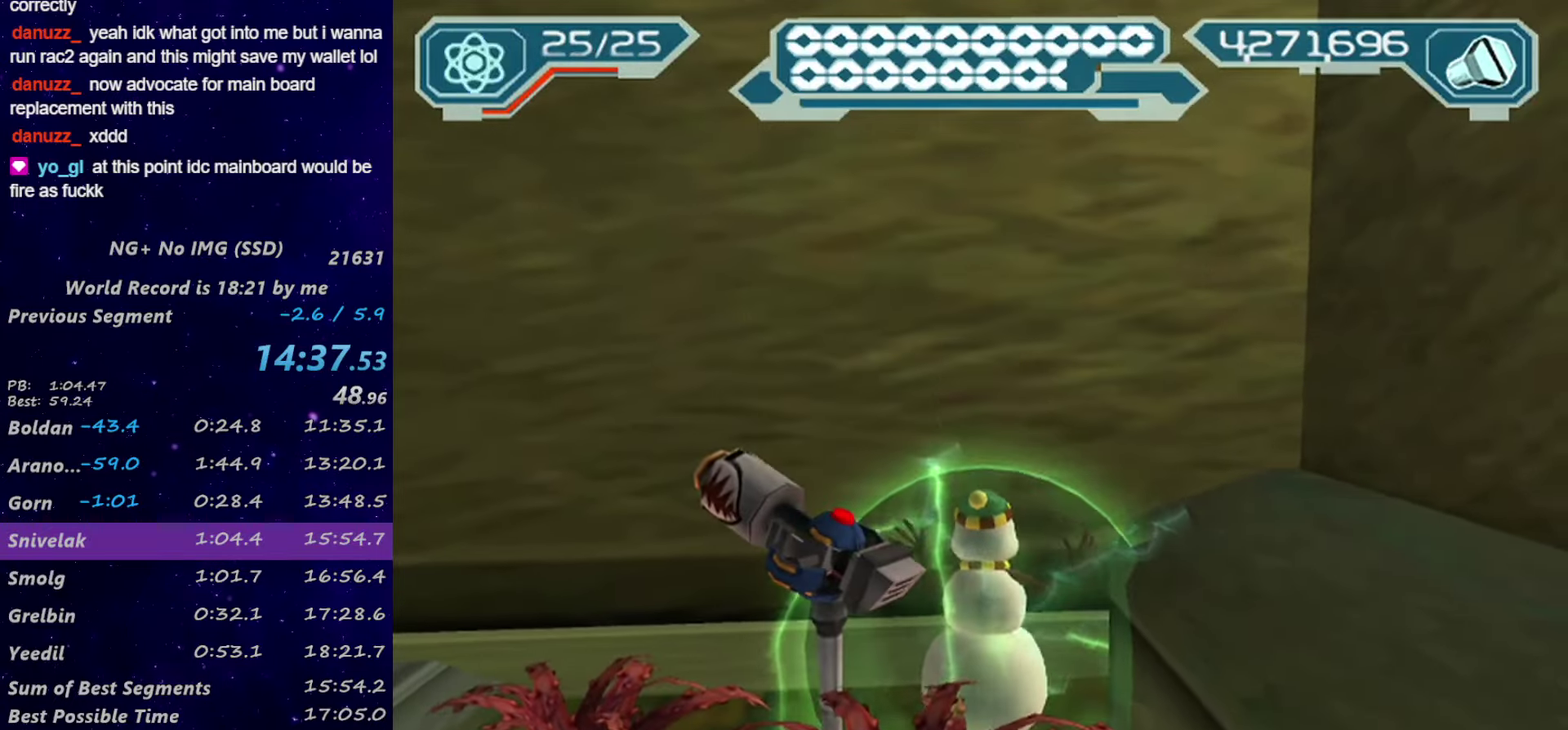
{"buttons": ["L1", "DPAD_DOWN", "DPAD_RIGHT"], "left_stick": "center", "right_stick": "center", "events": [[17, "DPAD_DOWN", "down"]]}
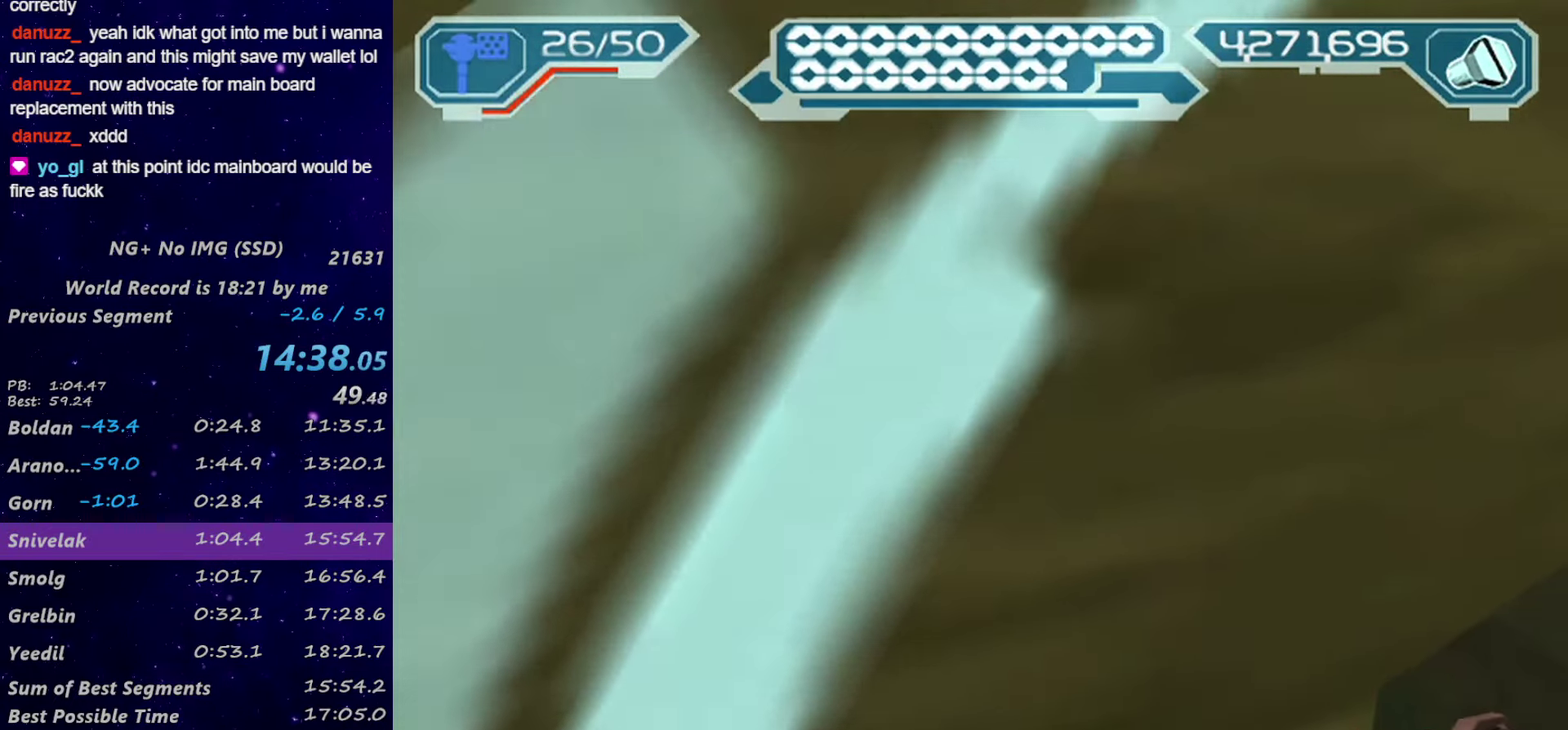
{"buttons": ["L1", "DPAD_DOWN", "DPAD_RIGHT"], "left_stick": "center", "right_stick": "center", "events": []}
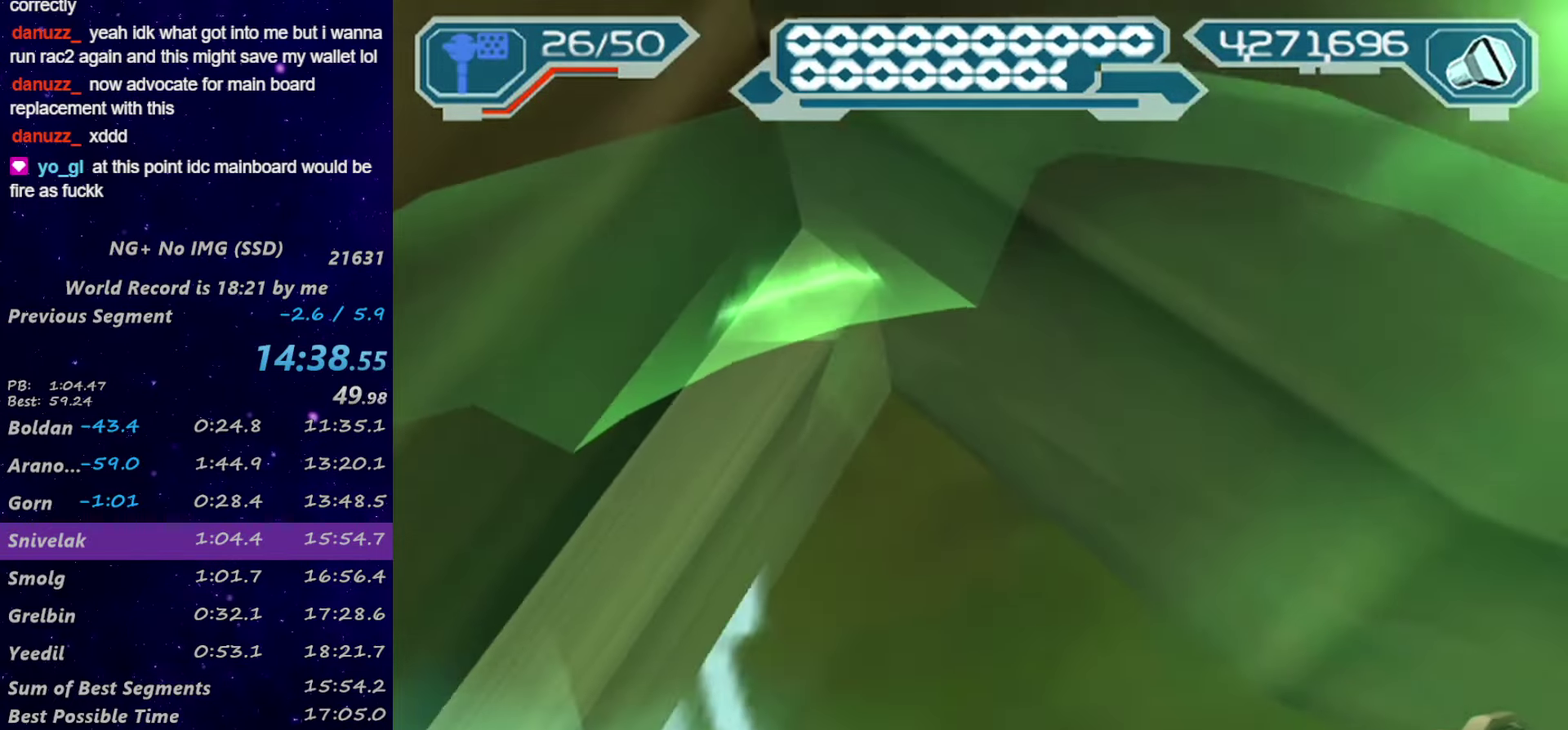
{"buttons": ["L1", "DPAD_DOWN", "DPAD_LEFT"], "left_stick": "center", "right_stick": "left", "events": [[117, "CIRCLE", "down"], [267, "CIRCLE", "up"], [267, "DPAD_RIGHT", "up"], [317, "DPAD_LEFT", "down"], [417, "right_stick", "left"]]}
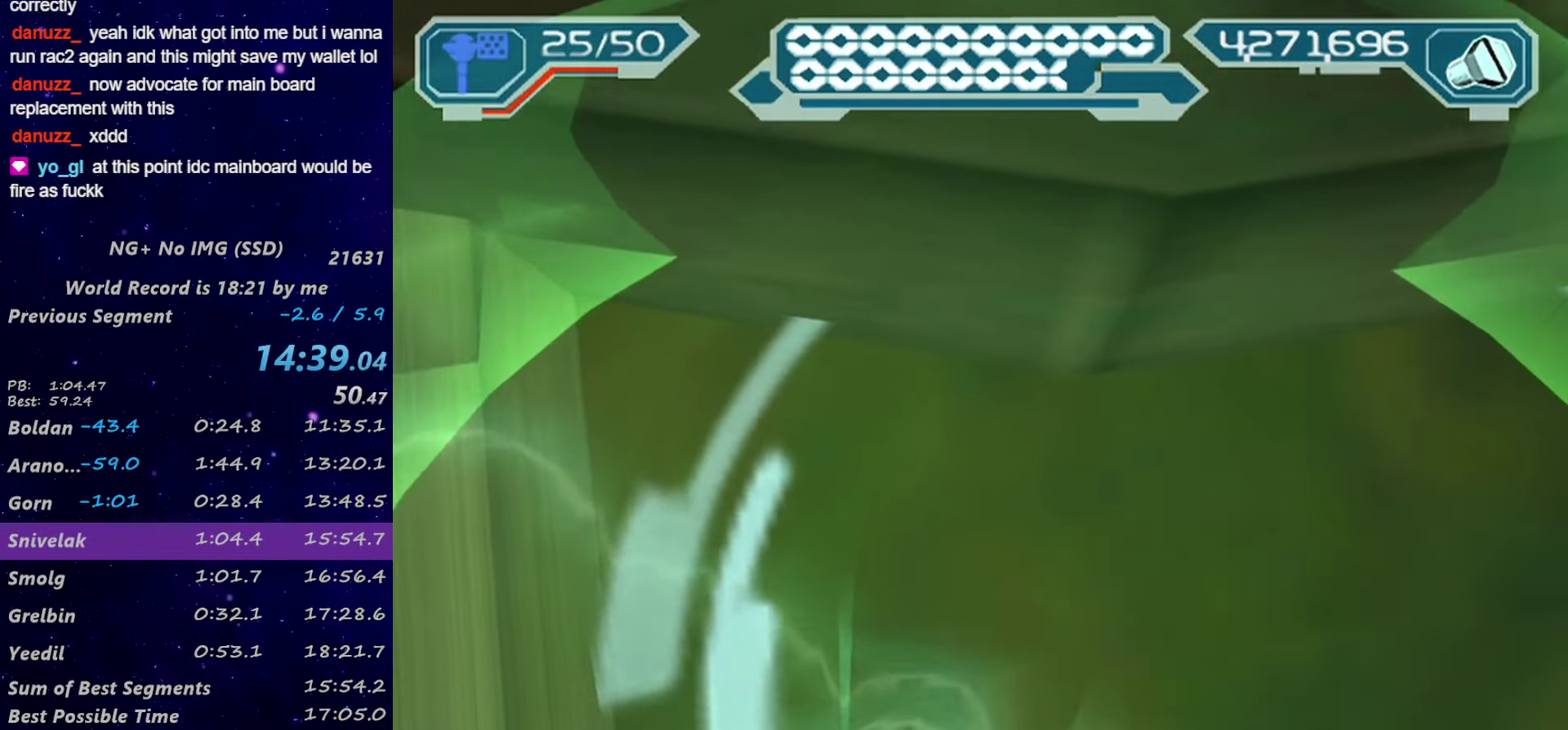
{"buttons": [], "left_stick": "up-left", "right_stick": "center", "events": [[17, "right_stick", "center"], [84, "DPAD_DOWN", "up"], [84, "DPAD_LEFT", "up"], [100, "L1", "up"], [467, "left_stick", "up-left"]]}
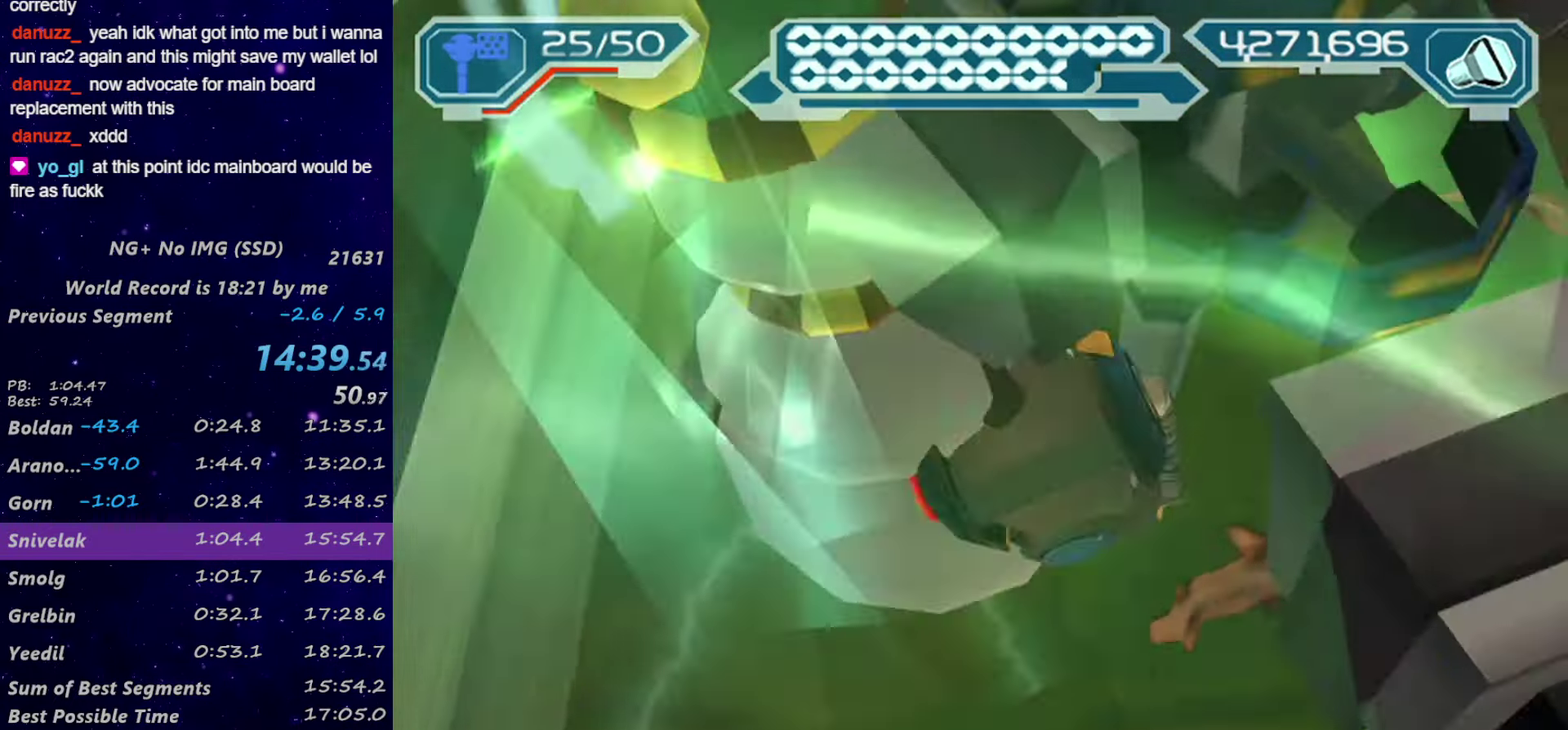
{"buttons": [], "left_stick": "up-left", "right_stick": "left", "events": [[167, "CROSS", "down"], [384, "CROSS", "up"], [467, "right_stick", "left"]]}
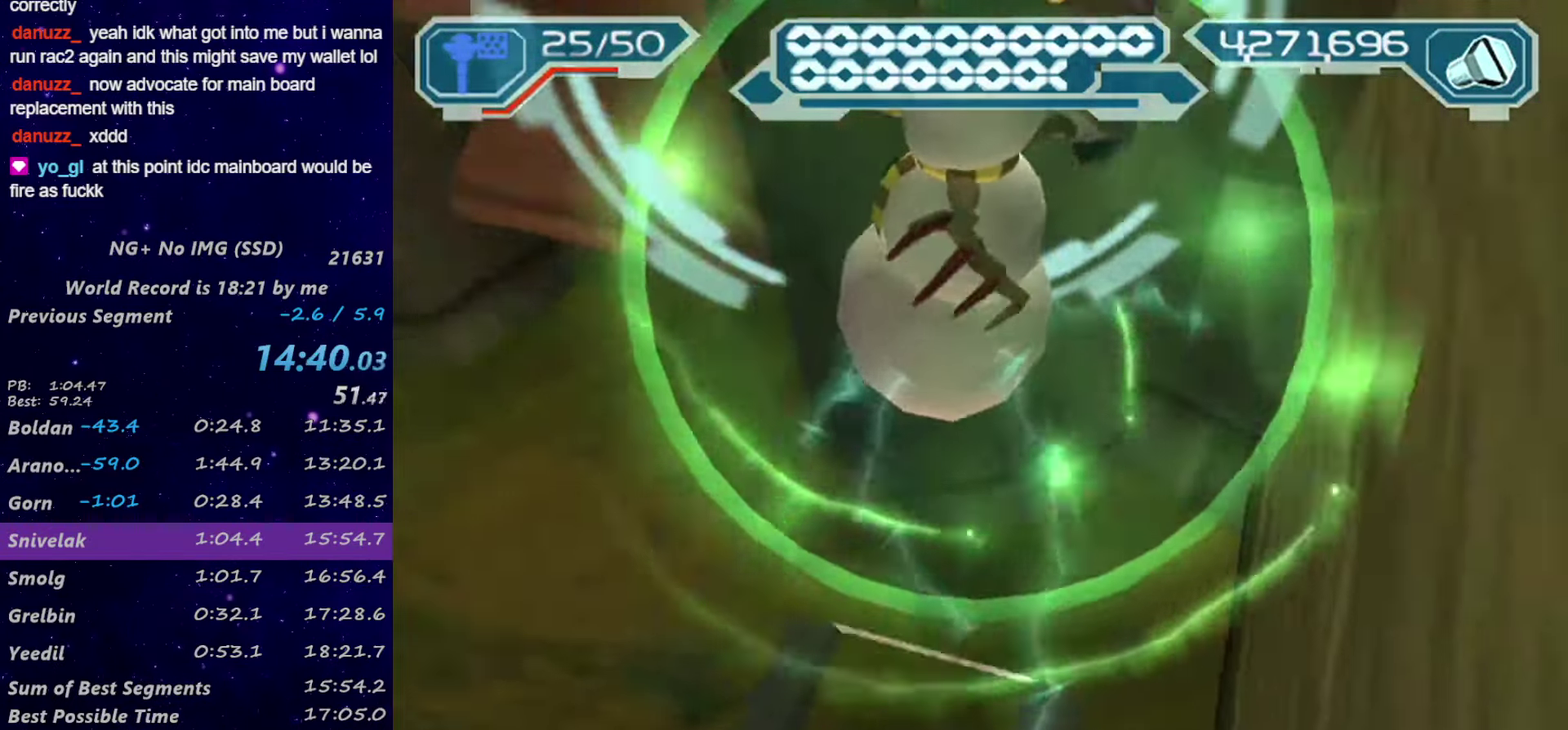
{"buttons": [], "left_stick": "up-right", "right_stick": "right"}
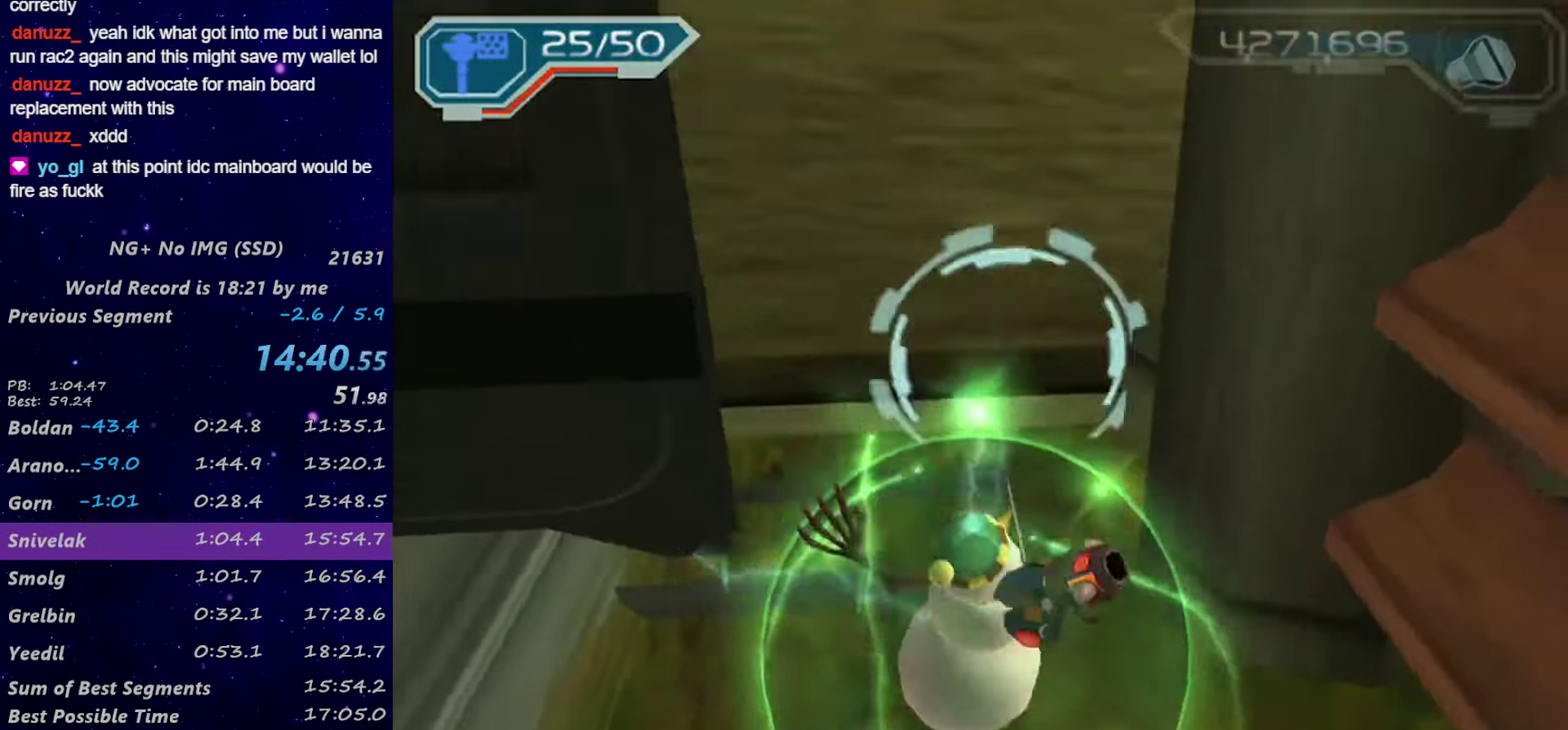
{"buttons": [], "left_stick": "up", "right_stick": "center"}
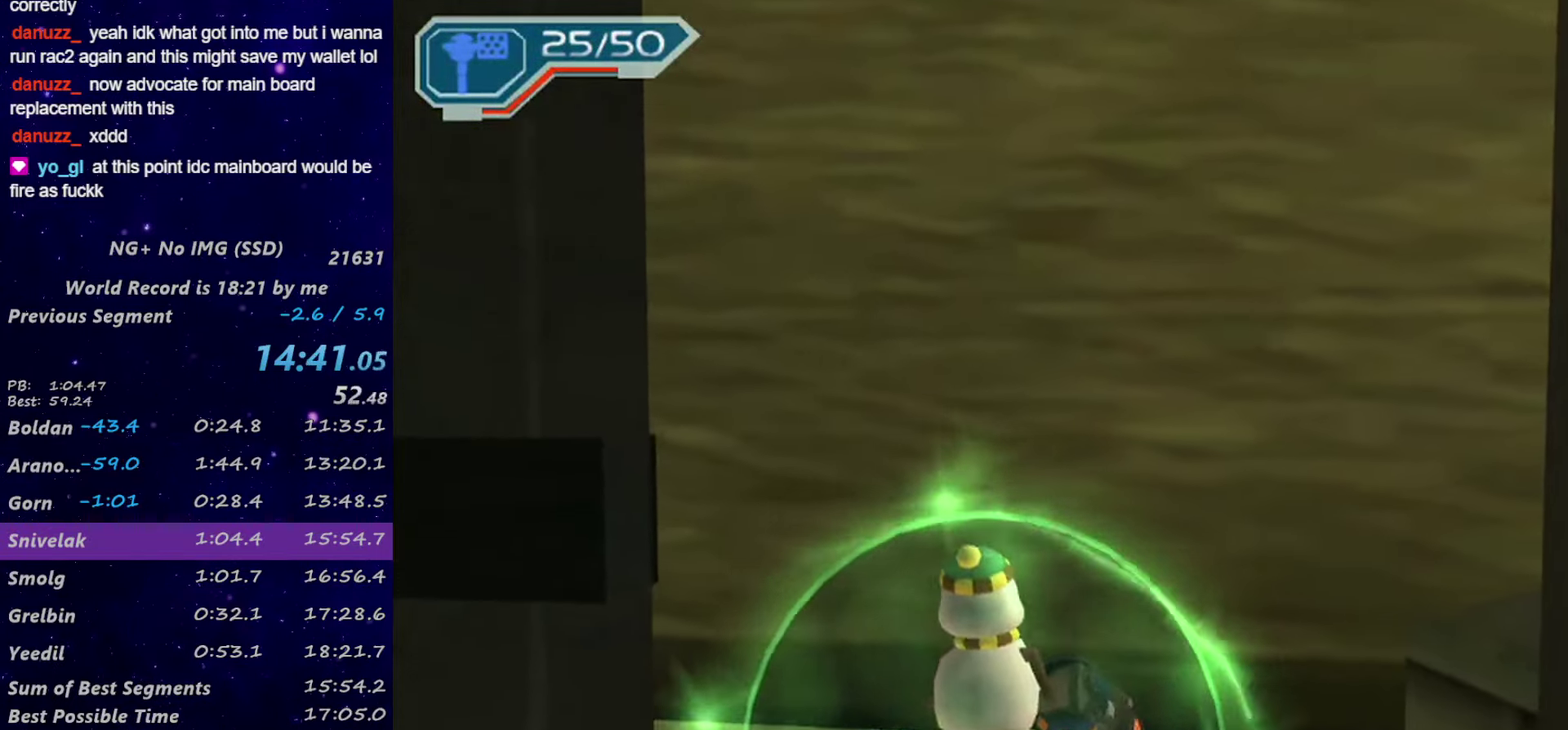
{"buttons": [], "left_stick": "right", "right_stick": "center"}
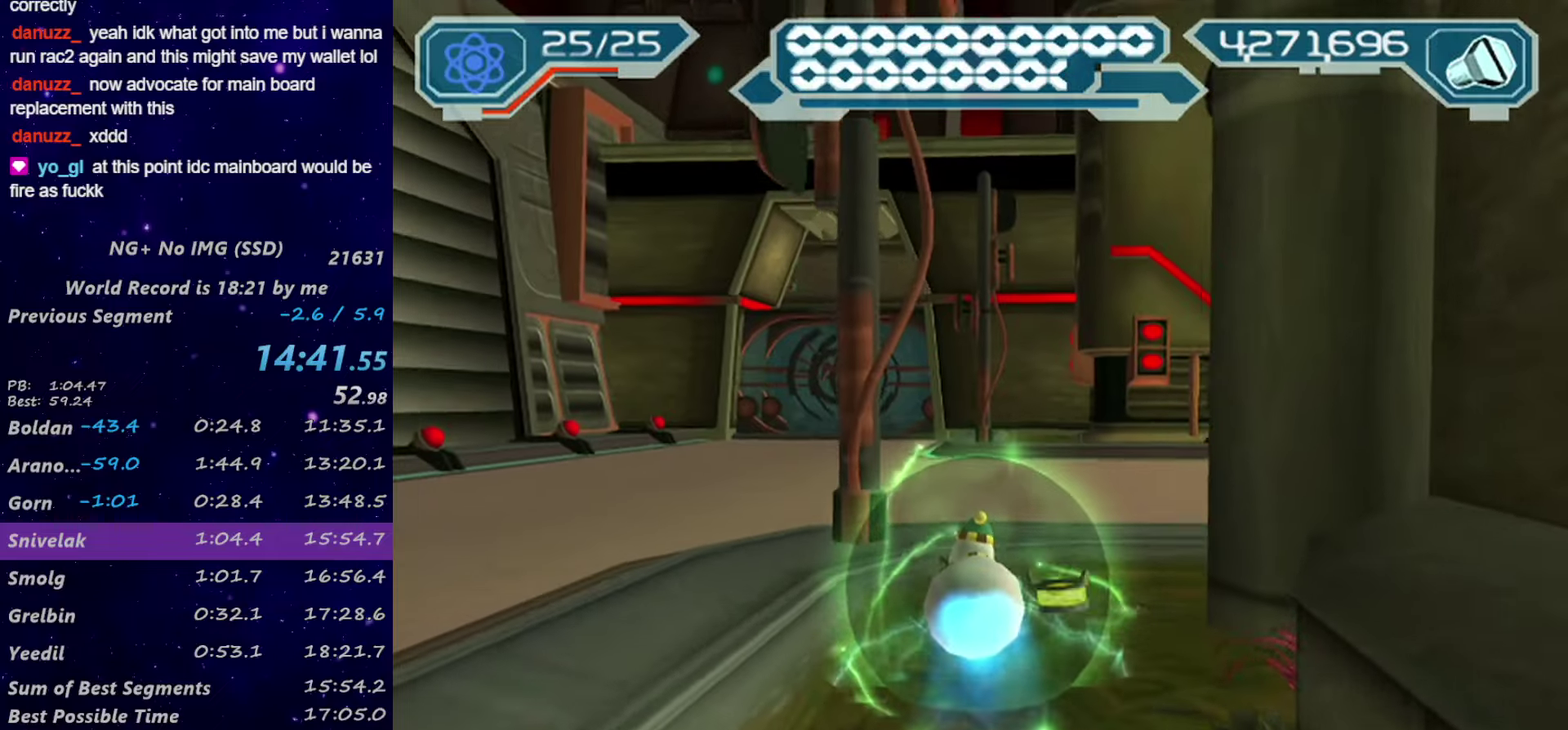
{"buttons": ["R1"], "left_stick": "up-right", "right_stick": "center"}